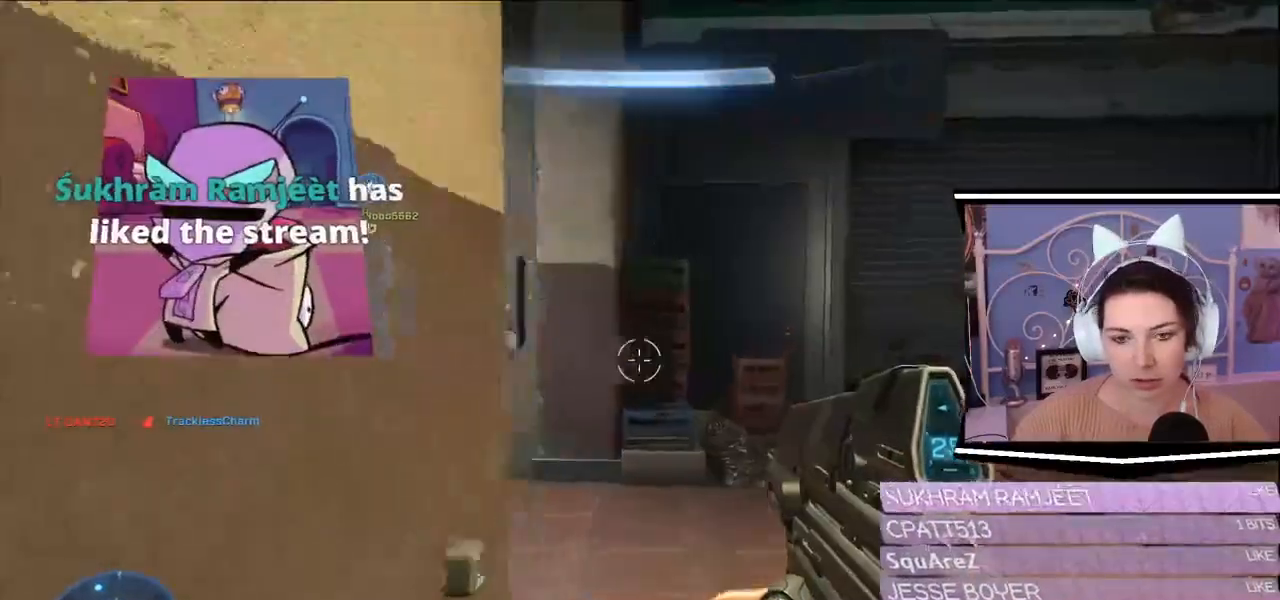
Gameplay with keyboard; each line is a JSON object with the keys held at the frame after it. "events" lists presses ("down") and releases ("up") of ".", "/", "0", "1", "2", "3", "4", "5", "6", "7", "8", "9", "a", "alt_l", "alt_r", "b", "backslash", "backspace", "c", "caps_lock", "comma", "ctrl_l", "ctrl_r", "d", "e", "equals", "escape", "f", "f1", "f10", "f11", "f12", "f2", "f3", "f4", "f5", "f6", "f7", "f8", "f9", "g", "h", "i", "j", "k", "l", "lbracket", "m", "minus", "n", "o", "p", "q", "quote", "r", "rbracket", "return", "s", "semicolon", "shift_l", "shift_r", "space", "t", "tab", "tilde", "u", "v", "w", "x", "y" and "z" between this image and that frame as [ms after this image, input, new state], when the widget could be followed in between. No other keys are recorded. Mouse input is not recorded.
{"keys": ["d"]}
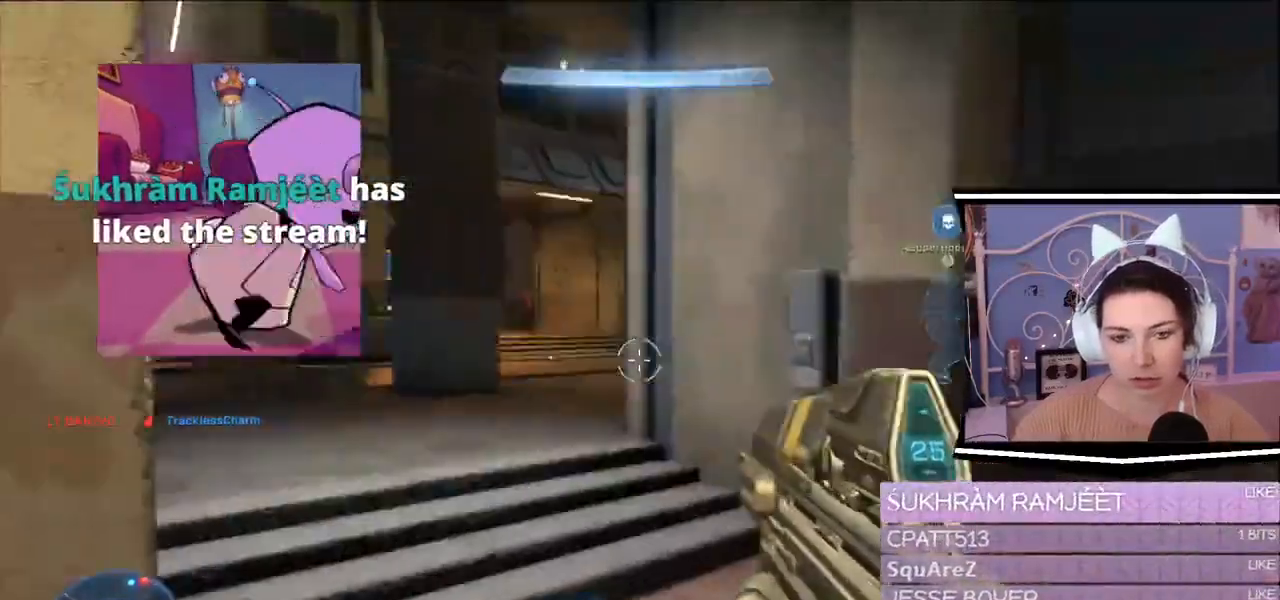
{"keys": ["d"], "events": [[17, "w", "down"], [67, "a", "down"], [67, "d", "up"], [167, "w", "up"], [300, "s", "down"], [367, "a", "up"], [384, "d", "down"], [434, "s", "up"]]}
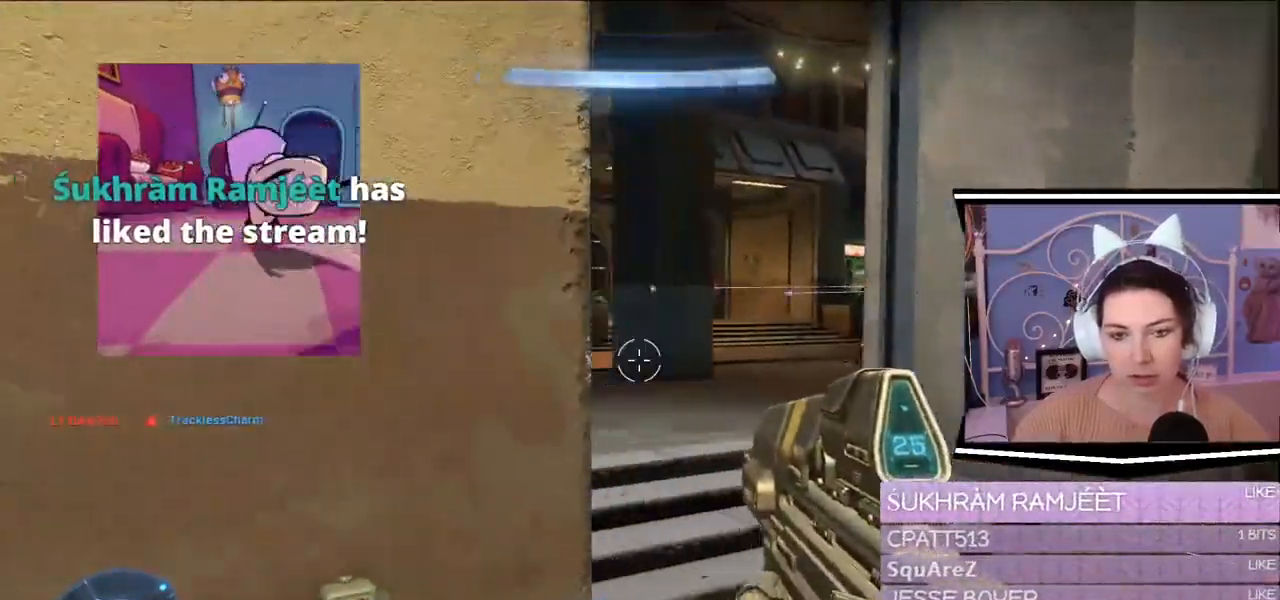
{"keys": ["w"], "events": [[66, "w", "down"], [166, "d", "up"]]}
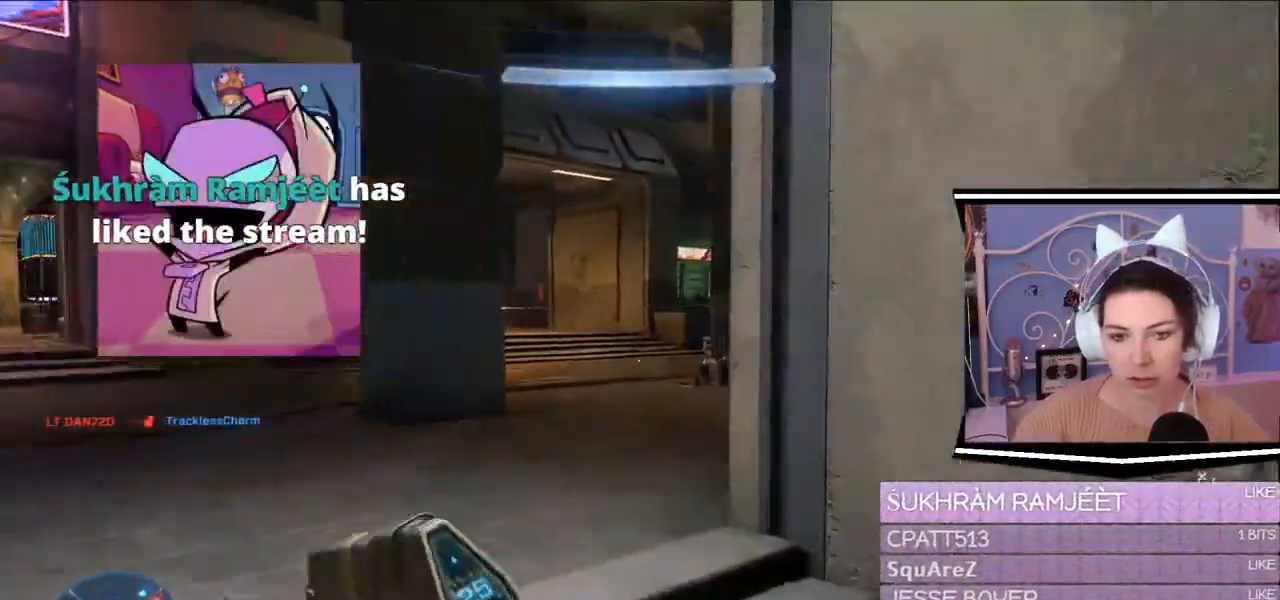
{"keys": ["a", "w"], "events": [[117, "a", "down"]]}
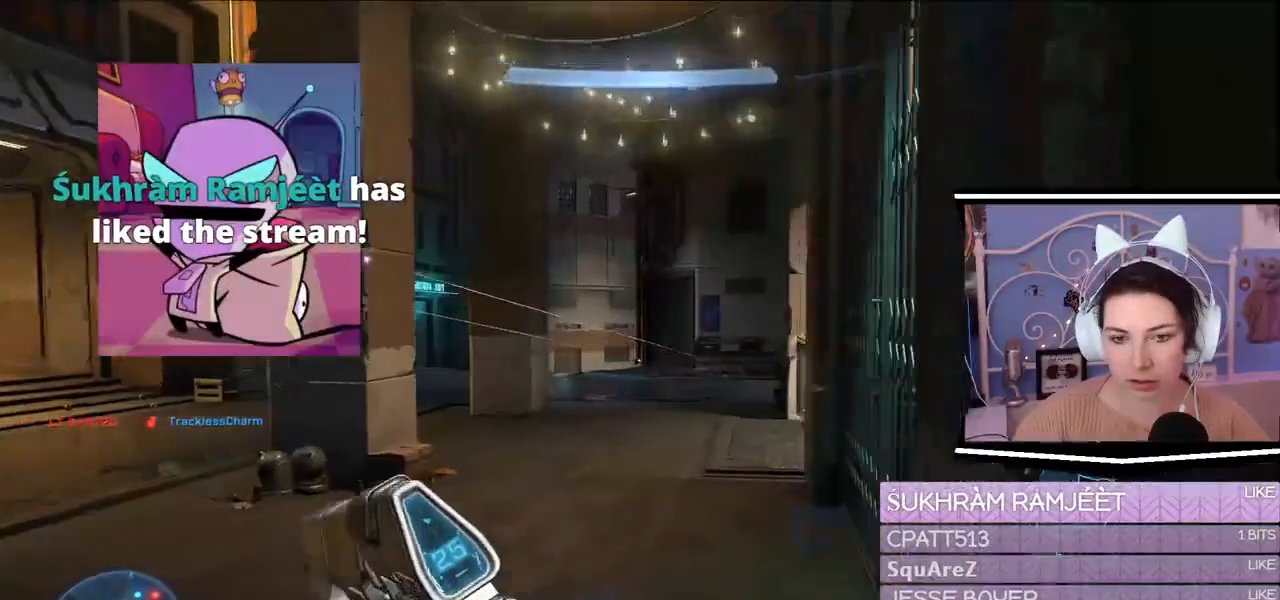
{"keys": ["w"], "events": [[216, "a", "up"]]}
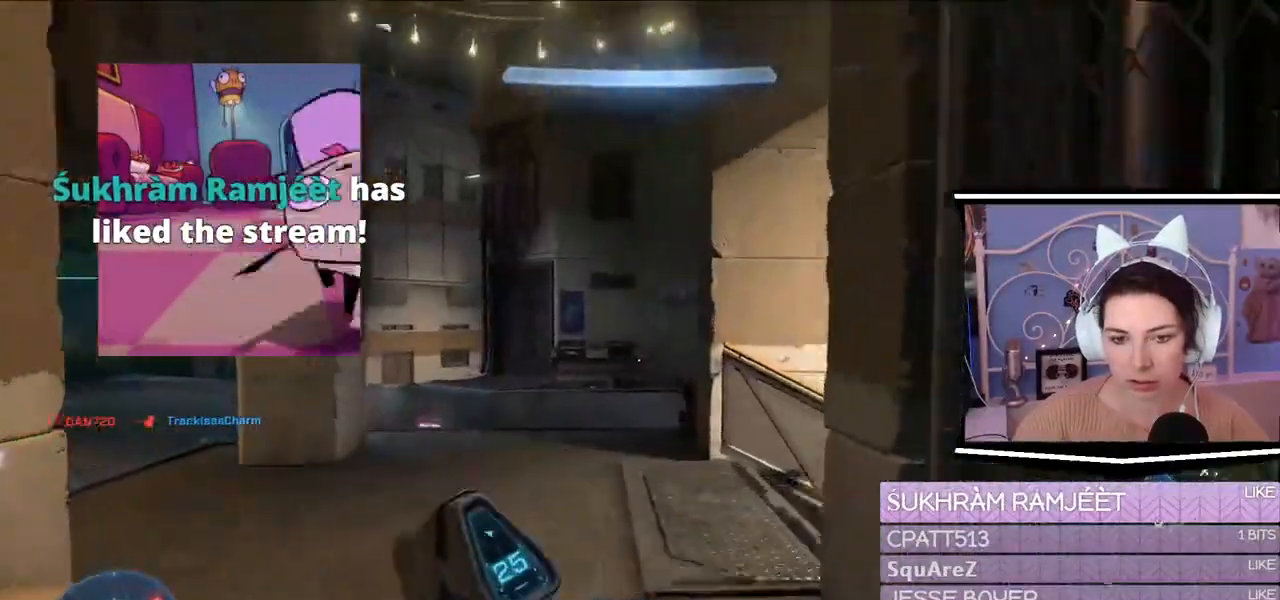
{"keys": ["w"], "events": [[33, "a", "down"], [267, "a", "up"]]}
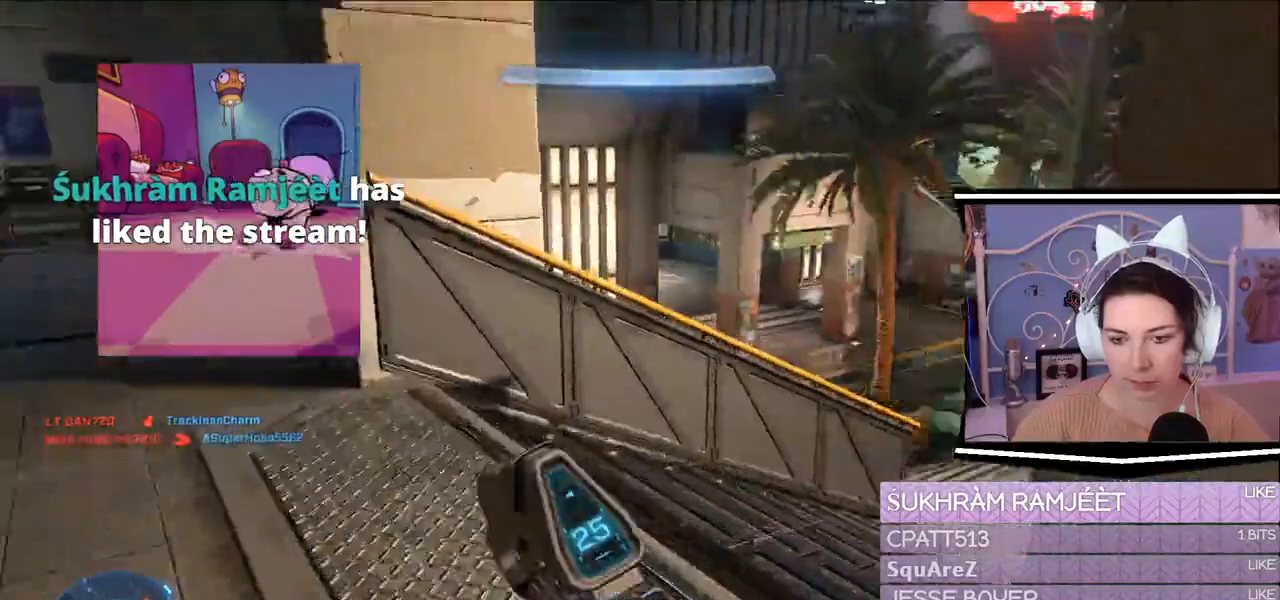
{"keys": ["w"], "events": []}